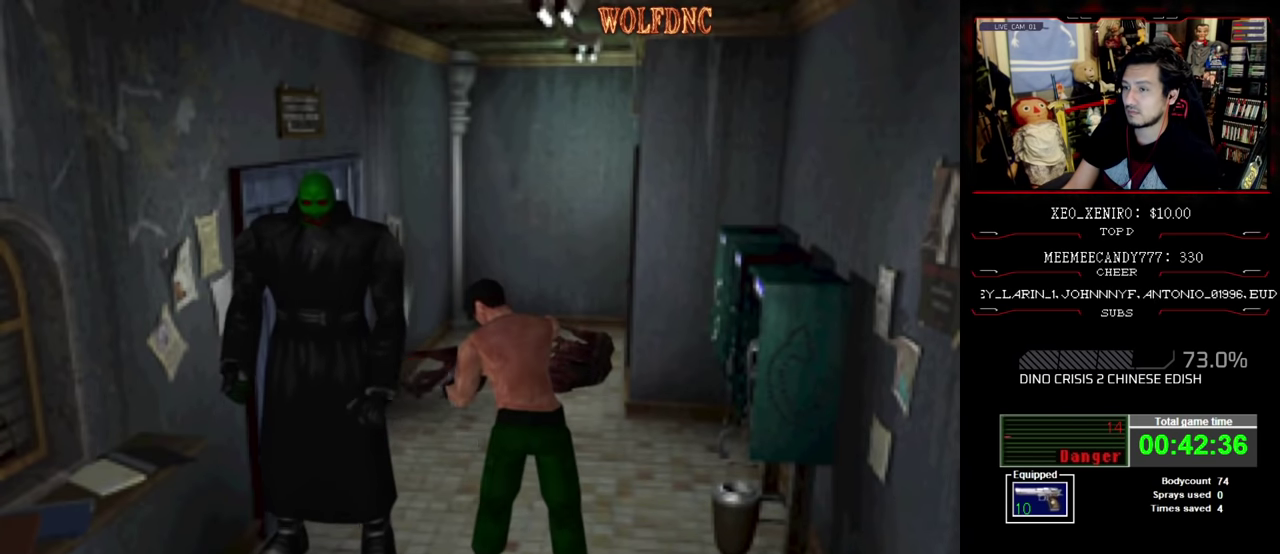
Gameplay with a controller (PlayStation layout); each line is a JSON object with the inputs held at the frame after it. "events" lists button and stick changes between this image and that frame as [ms after this image, input, new state], when the widget could be followed in between. Not read: L3 R3.
{"buttons": ["R1", "DPAD_LEFT"], "events": [[350, "CROSS", "up"], [450, "DPAD_DOWN", "up"]]}
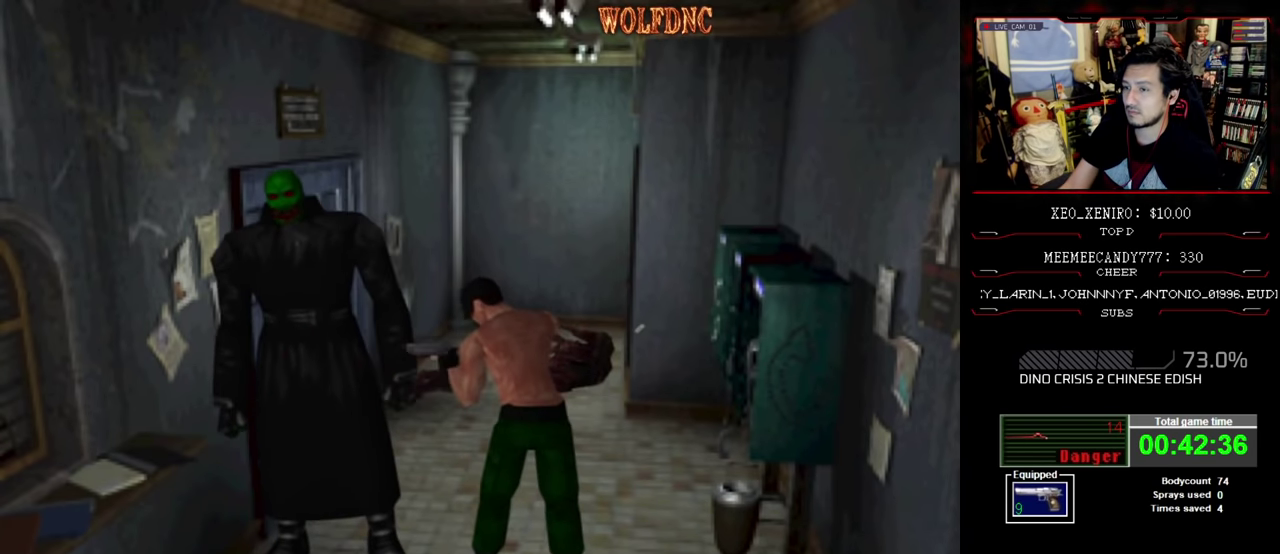
{"buttons": [], "events": [[50, "DPAD_LEFT", "up"], [50, "R1", "up"]]}
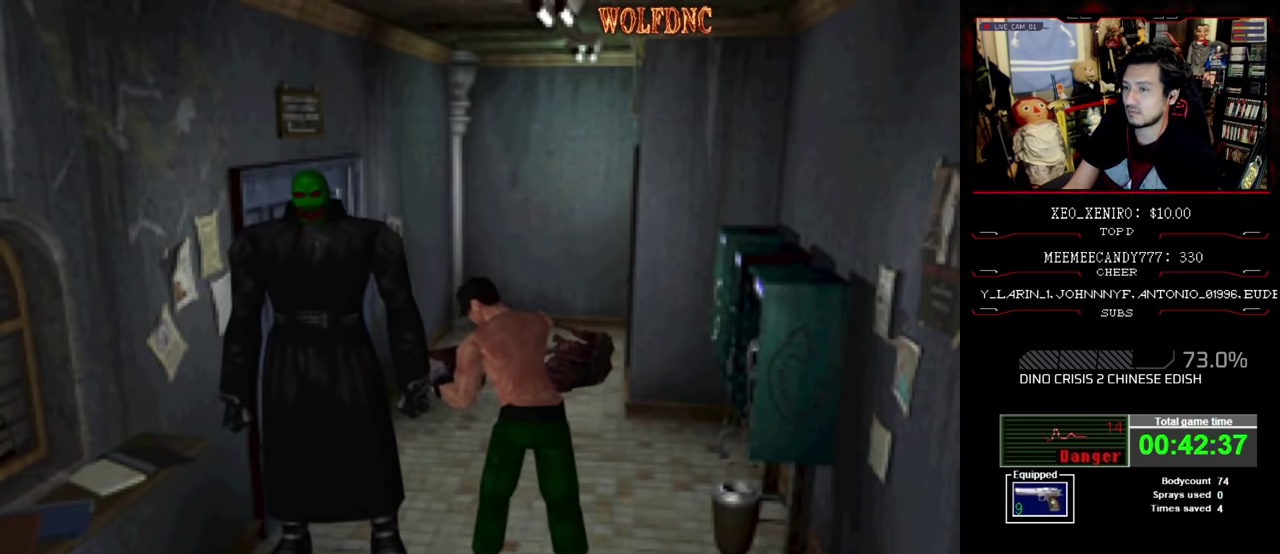
{"buttons": [], "events": [[333, "CIRCLE", "down"], [433, "CIRCLE", "up"]]}
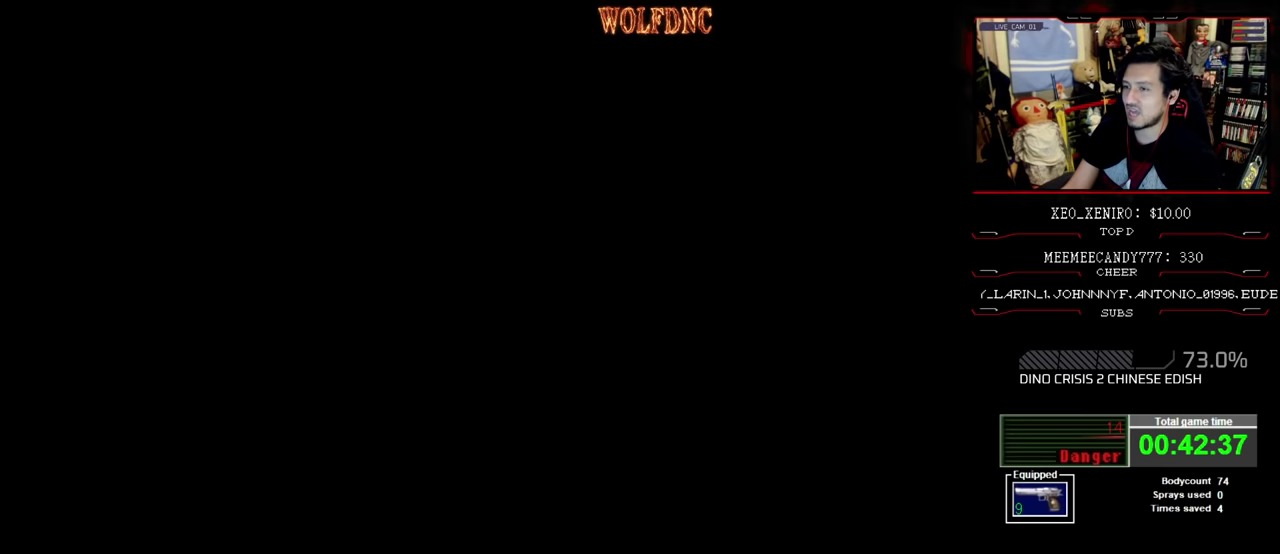
{"buttons": [], "events": [[300, "DPAD_DOWN", "down"], [367, "DPAD_RIGHT", "down"], [417, "DPAD_DOWN", "up"], [450, "DPAD_RIGHT", "up"]]}
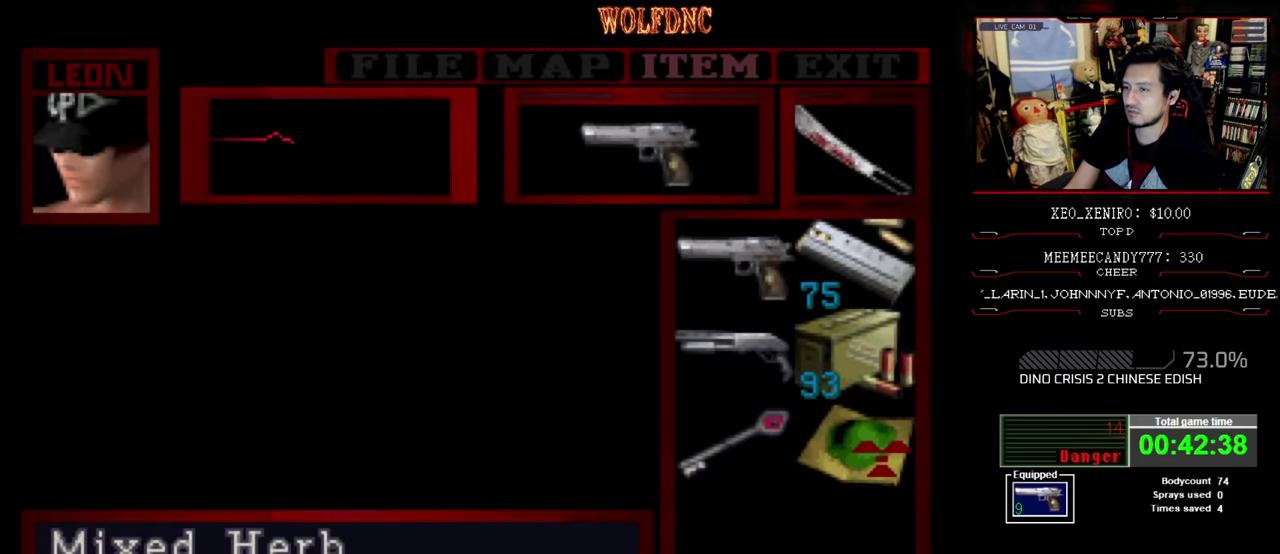
{"buttons": ["CROSS"], "events": [[133, "CROSS", "down"]]}
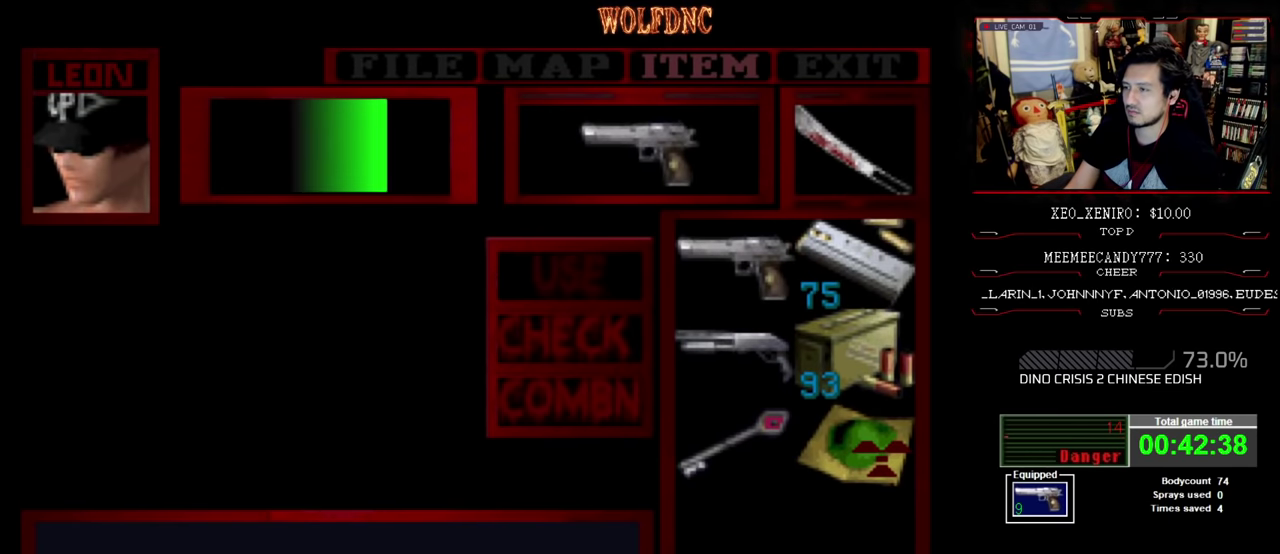
{"buttons": [], "events": [[433, "CROSS", "up"]]}
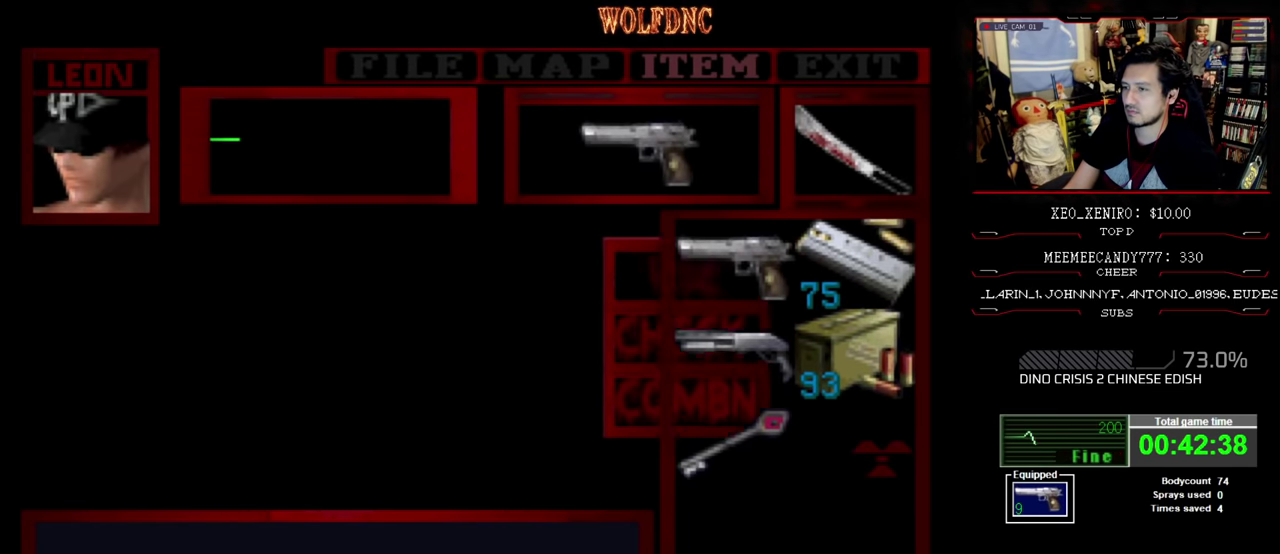
{"buttons": [], "events": [[217, "CIRCLE", "down"], [300, "CIRCLE", "up"]]}
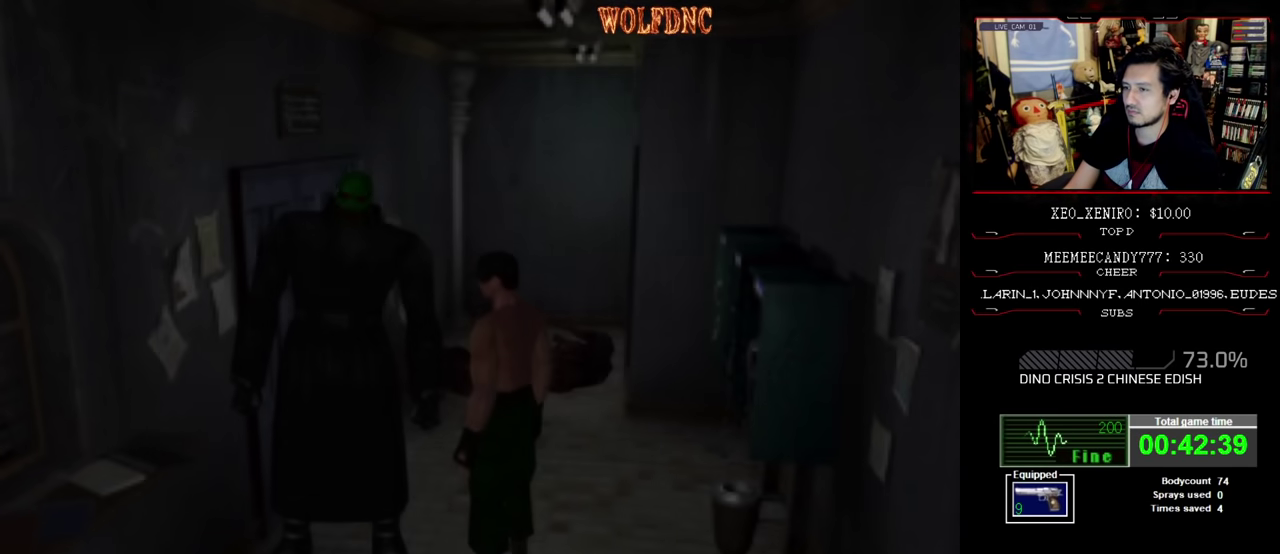
{"buttons": ["SQUARE", "DPAD_UP", "DPAD_RIGHT"], "events": [[50, "DPAD_RIGHT", "down"], [183, "DPAD_UP", "down"], [183, "SQUARE", "down"]]}
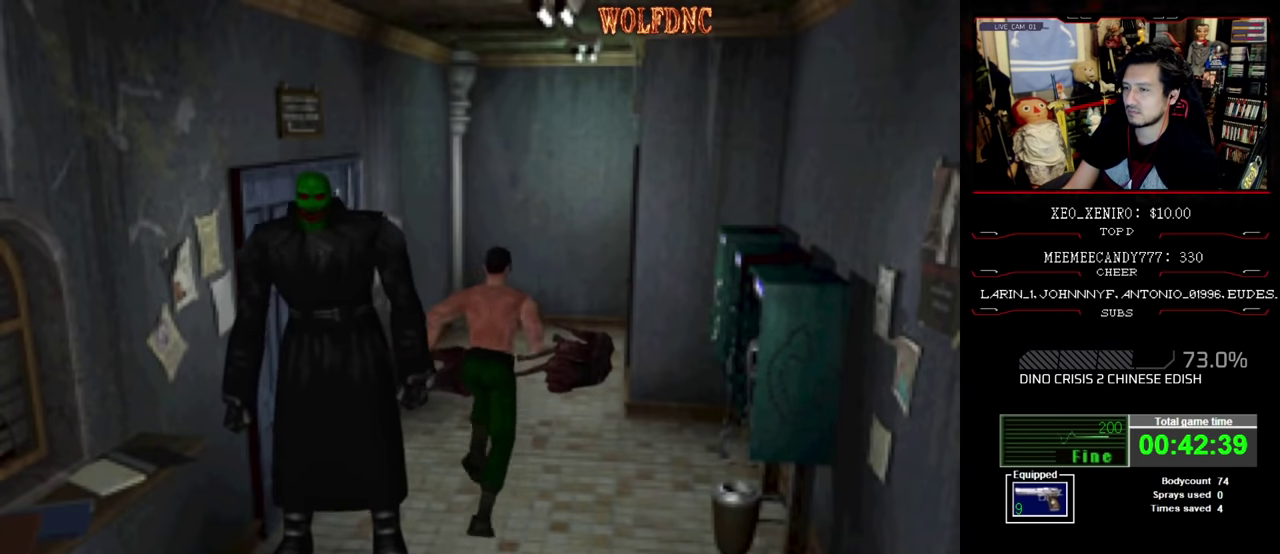
{"buttons": ["SQUARE", "DPAD_UP"], "events": [[17, "DPAD_RIGHT", "up"]]}
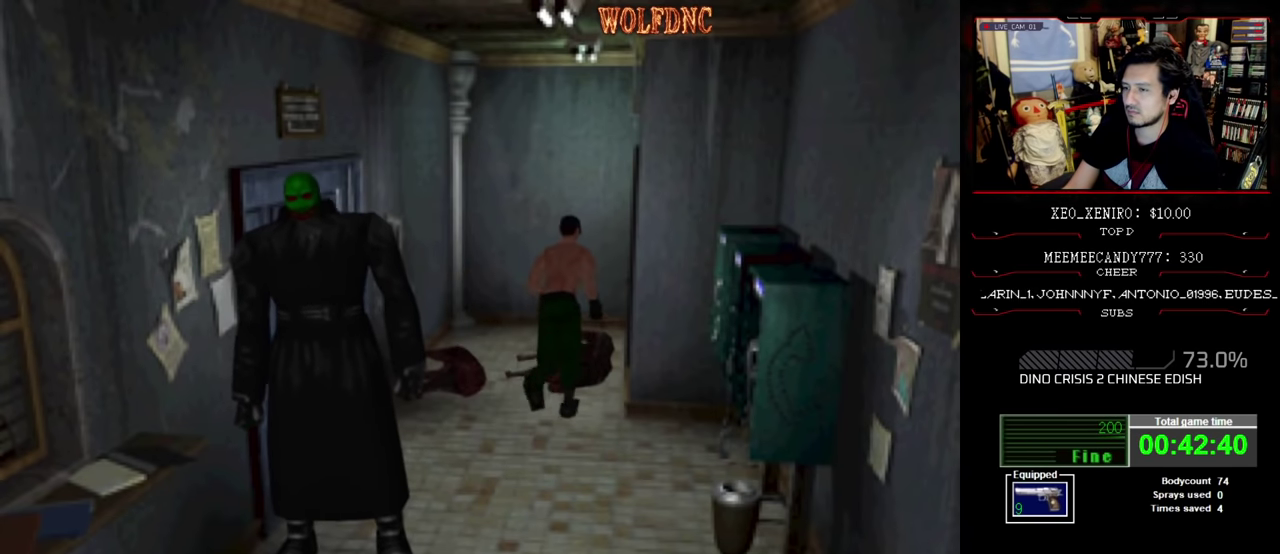
{"buttons": ["CROSS", "SQUARE", "DPAD_UP"], "events": [[33, "DPAD_LEFT", "down"], [167, "DPAD_LEFT", "up"], [217, "CROSS", "down"], [350, "CROSS", "up"], [400, "CROSS", "down"]]}
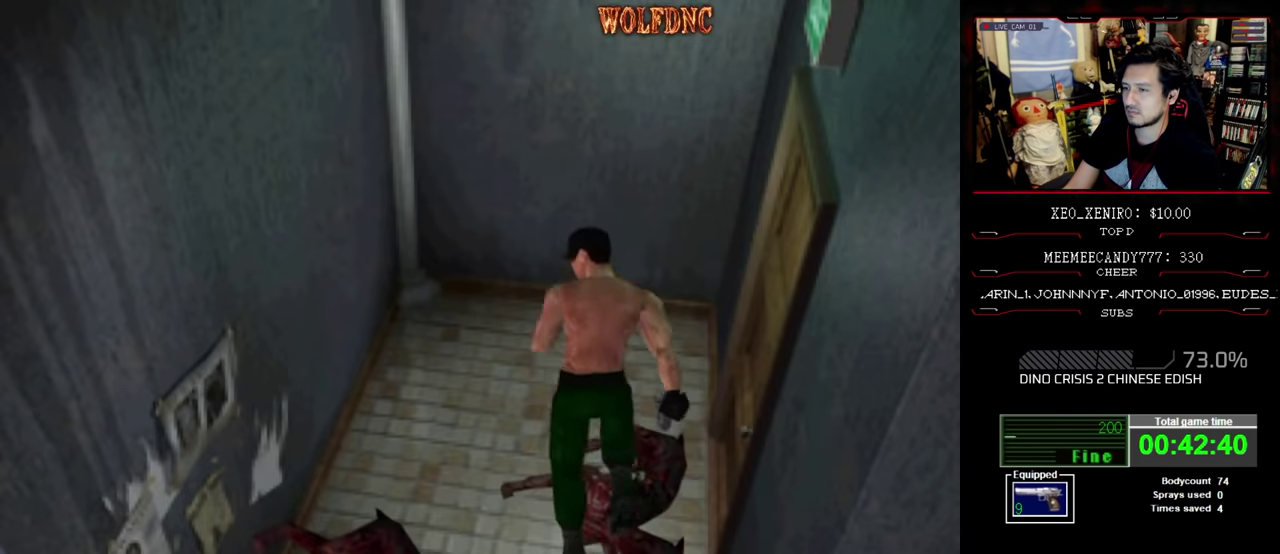
{"buttons": ["SQUARE", "DPAD_LEFT"], "events": [[50, "DPAD_LEFT", "down"], [183, "CROSS", "up"], [183, "DPAD_UP", "up"]]}
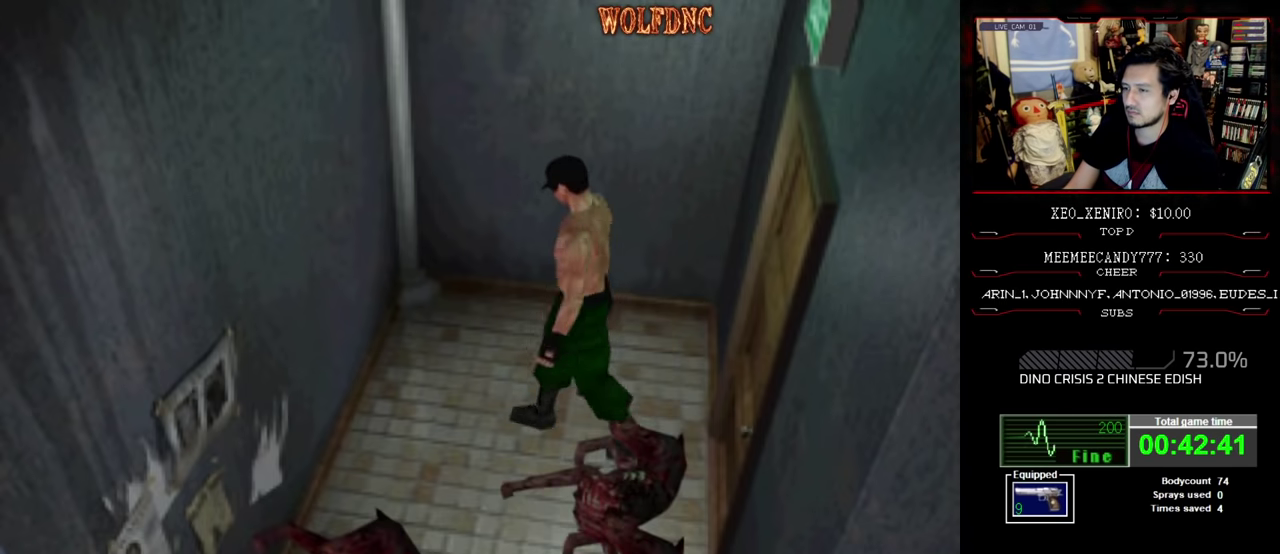
{"buttons": ["SQUARE", "DPAD_UP", "DPAD_LEFT"], "events": [[17, "DPAD_UP", "down"]]}
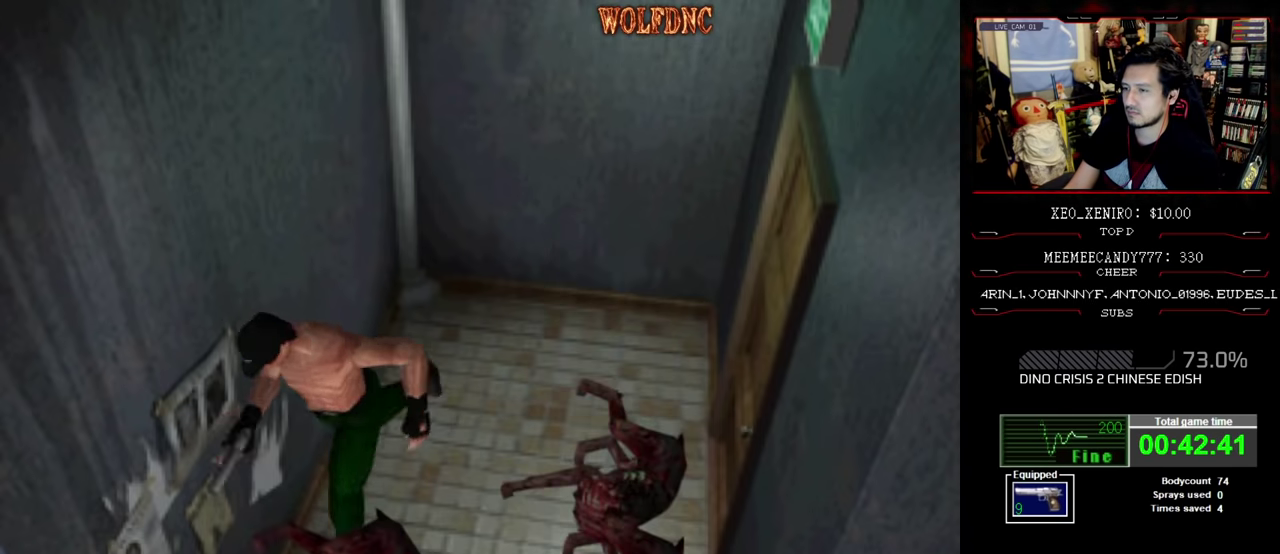
{"buttons": ["CROSS", "SQUARE", "DPAD_UP"], "events": [[167, "CROSS", "down"], [267, "DPAD_LEFT", "up"], [300, "CROSS", "up"], [450, "CROSS", "down"]]}
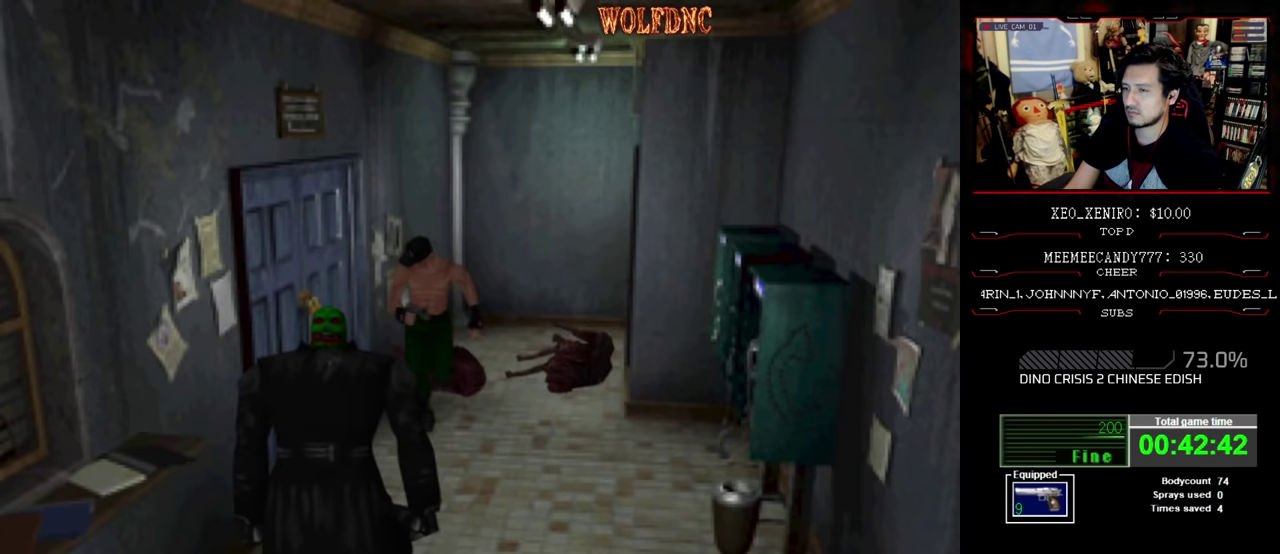
{"buttons": ["SQUARE", "DPAD_UP"], "events": [[50, "CROSS", "up"], [233, "DPAD_RIGHT", "down"], [367, "DPAD_RIGHT", "up"]]}
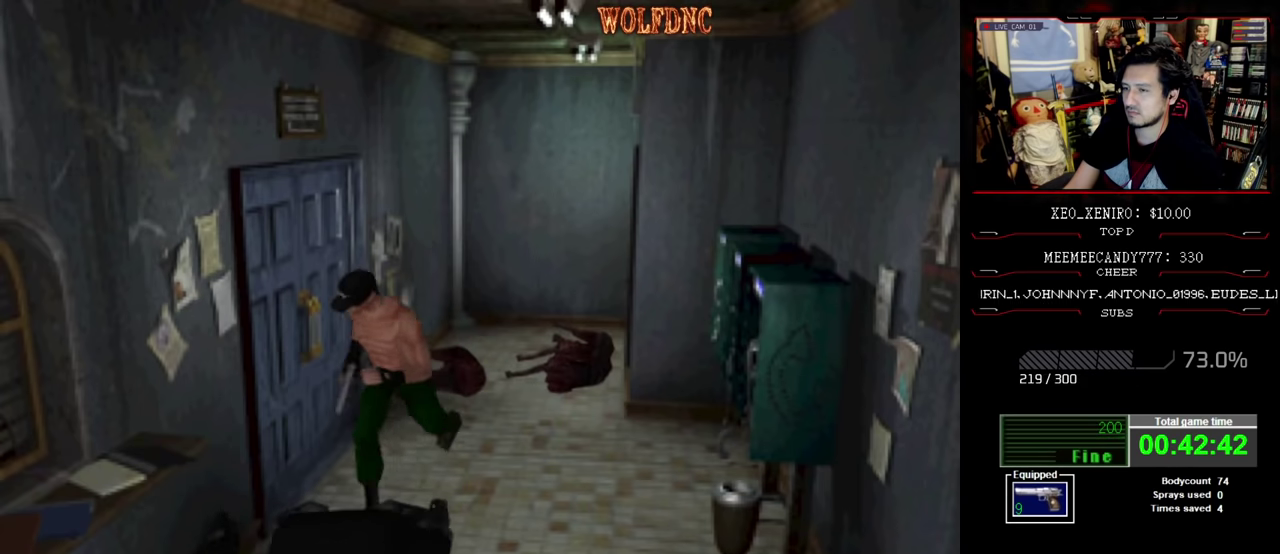
{"buttons": [], "events": [[100, "DPAD_UP", "up"], [150, "SQUARE", "up"], [300, "DPAD_UP", "down"], [333, "SQUARE", "down"], [433, "DPAD_UP", "up"], [433, "SQUARE", "up"]]}
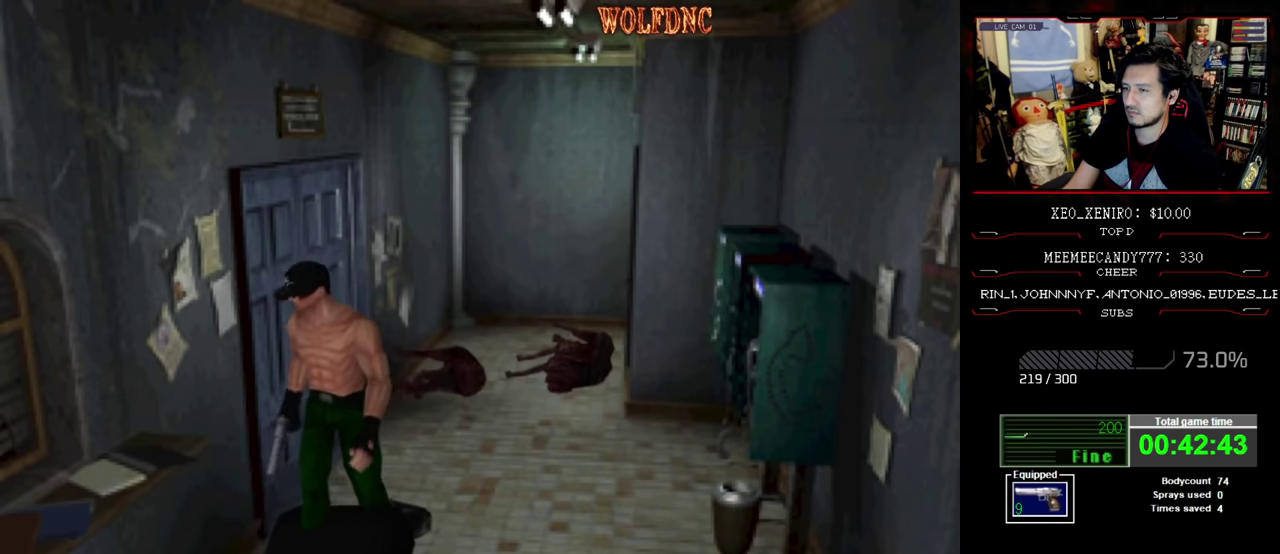
{"buttons": ["CROSS", "SQUARE", "DPAD_UP"], "events": [[33, "DPAD_UP", "down"], [67, "SQUARE", "down"], [117, "DPAD_UP", "up"], [167, "DPAD_UP", "down"], [267, "CROSS", "down"], [267, "DPAD_LEFT", "down"], [350, "CROSS", "up"], [400, "CROSS", "down"], [400, "DPAD_LEFT", "up"]]}
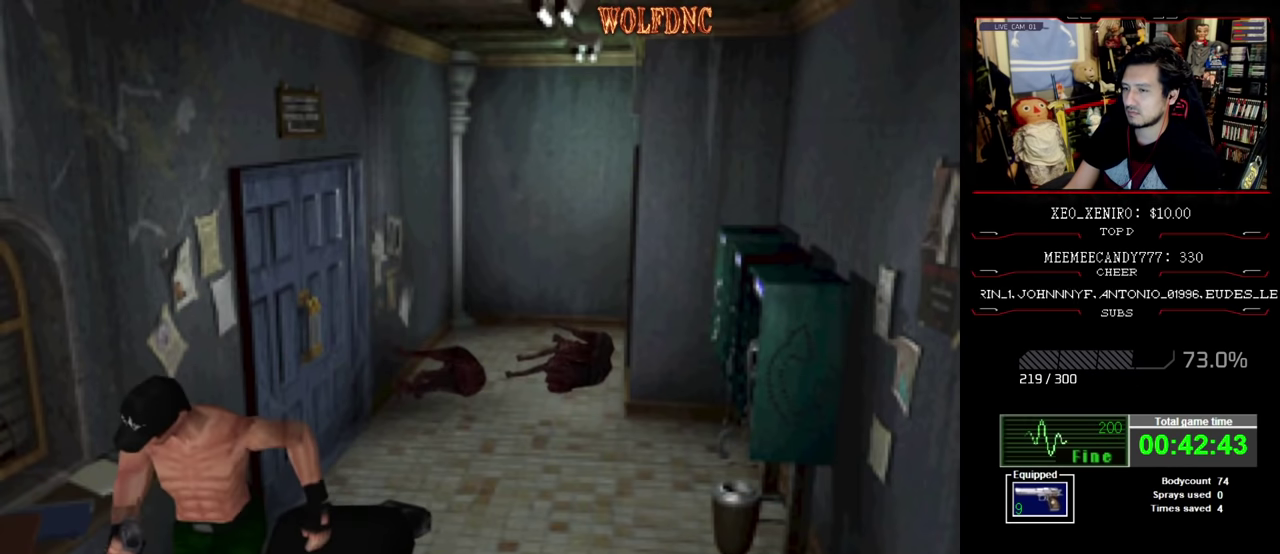
{"buttons": ["SQUARE", "DPAD_UP"], "events": [[183, "CROSS", "up"], [283, "CROSS", "down"], [417, "CROSS", "up"]]}
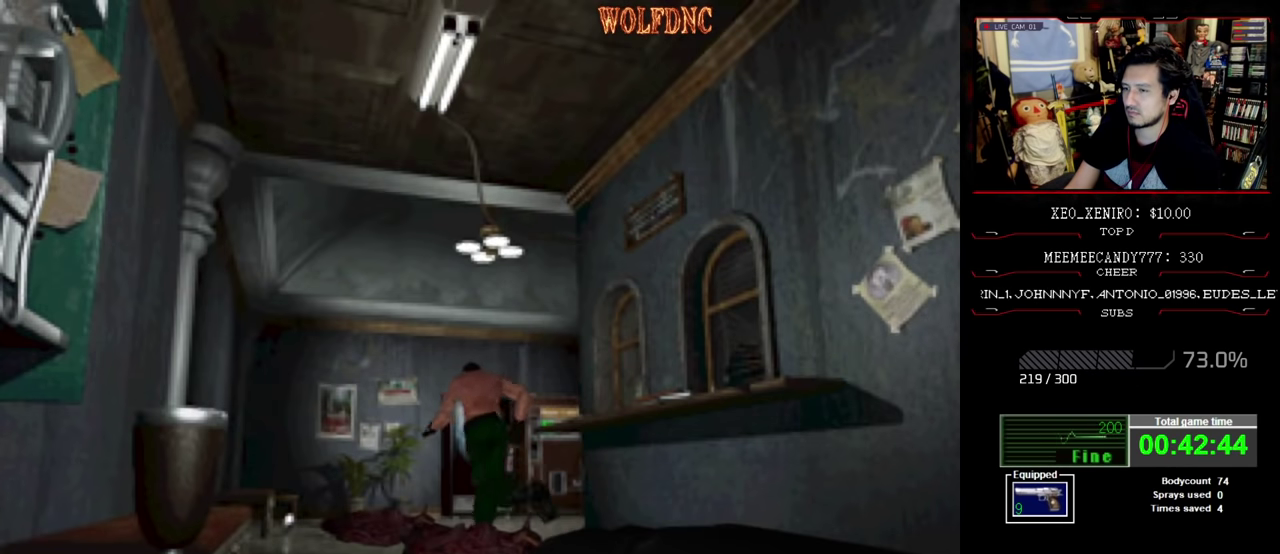
{"buttons": ["SQUARE", "DPAD_UP"], "events": [[67, "CROSS", "down"], [150, "CROSS", "up"], [300, "DPAD_LEFT", "down"], [483, "DPAD_LEFT", "up"]]}
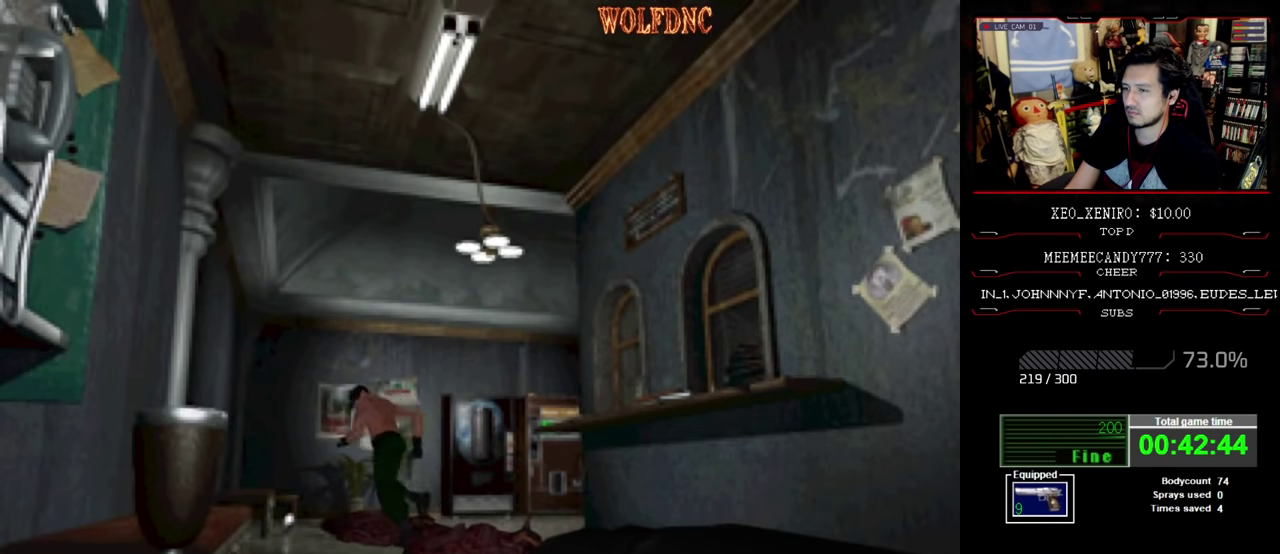
{"buttons": ["CROSS", "SQUARE", "DPAD_UP"], "events": [[317, "CROSS", "down"], [350, "DPAD_RIGHT", "down"], [450, "CROSS", "up"], [450, "DPAD_RIGHT", "up"], [500, "CROSS", "down"]]}
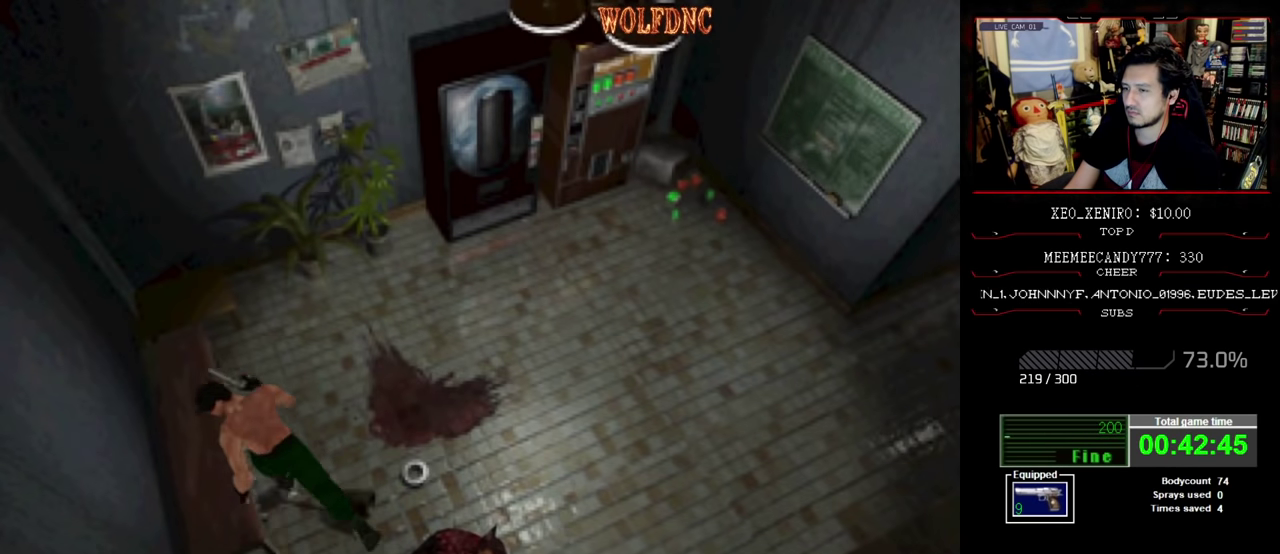
{"buttons": ["CROSS", "SQUARE", "DPAD_UP", "DPAD_RIGHT"], "events": [[133, "CROSS", "up"], [133, "DPAD_RIGHT", "down"], [233, "CROSS", "down"], [367, "CROSS", "up"], [417, "CROSS", "down"]]}
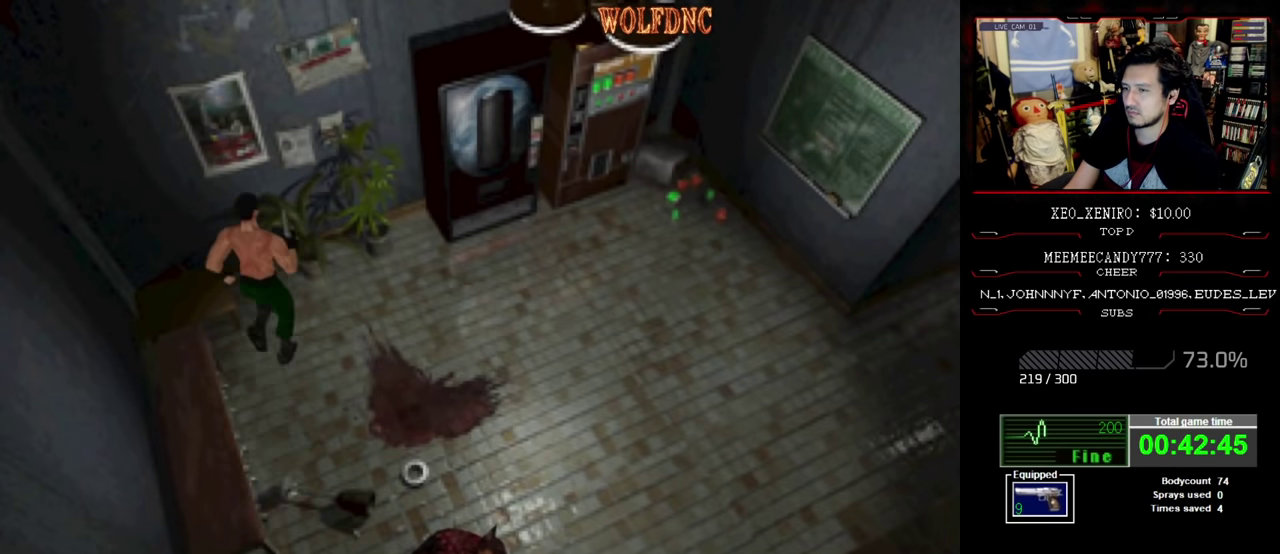
{"buttons": ["CROSS", "SQUARE", "DPAD_UP", "DPAD_RIGHT"], "events": [[67, "CROSS", "up"], [150, "CROSS", "down"], [300, "CROSS", "up"], [383, "CROSS", "down"]]}
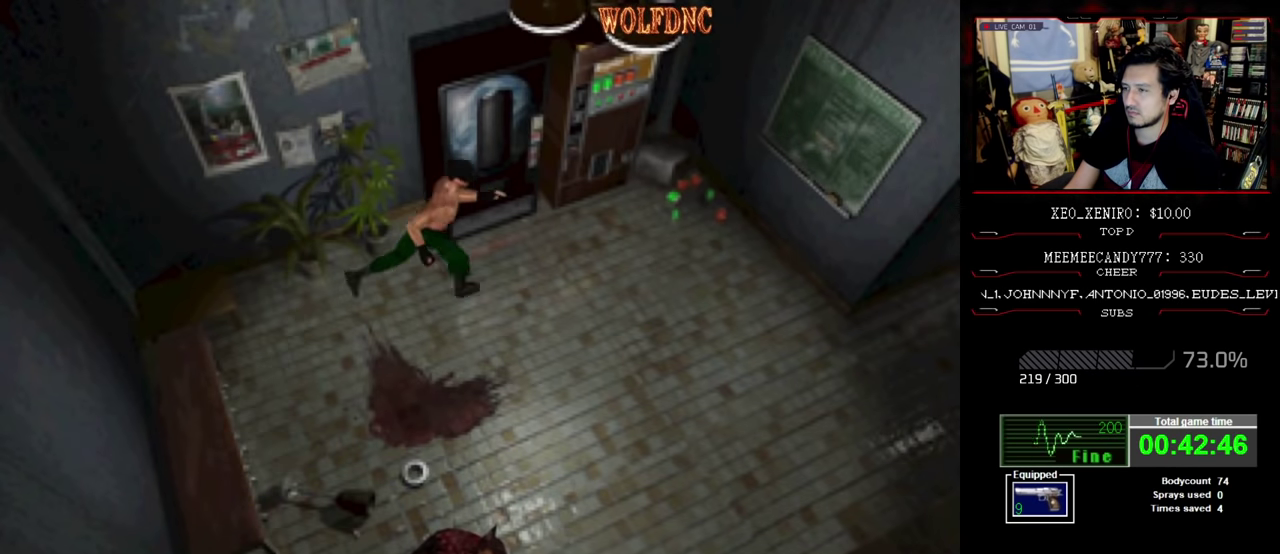
{"buttons": ["CROSS", "SQUARE", "DPAD_UP", "DPAD_RIGHT"], "events": [[33, "CROSS", "up"], [33, "DPAD_RIGHT", "up"], [117, "CROSS", "down"], [267, "CROSS", "up"], [317, "CROSS", "down"], [350, "DPAD_RIGHT", "down"]]}
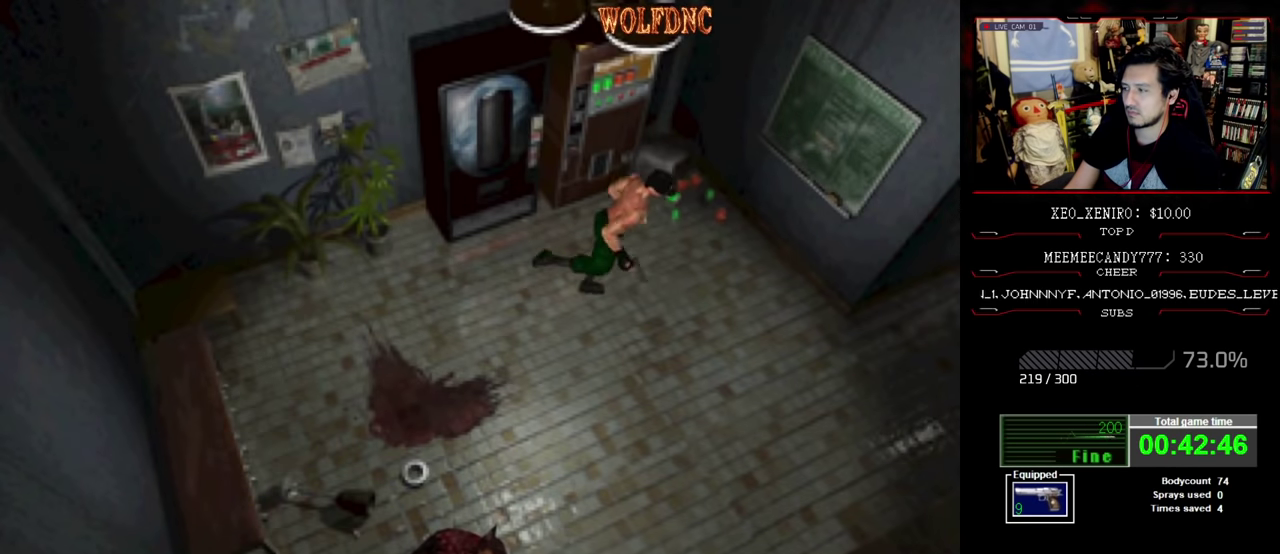
{"buttons": ["SQUARE", "DPAD_UP"], "events": [[183, "CROSS", "up"], [233, "CROSS", "down"], [233, "DPAD_RIGHT", "up"], [367, "CROSS", "up"]]}
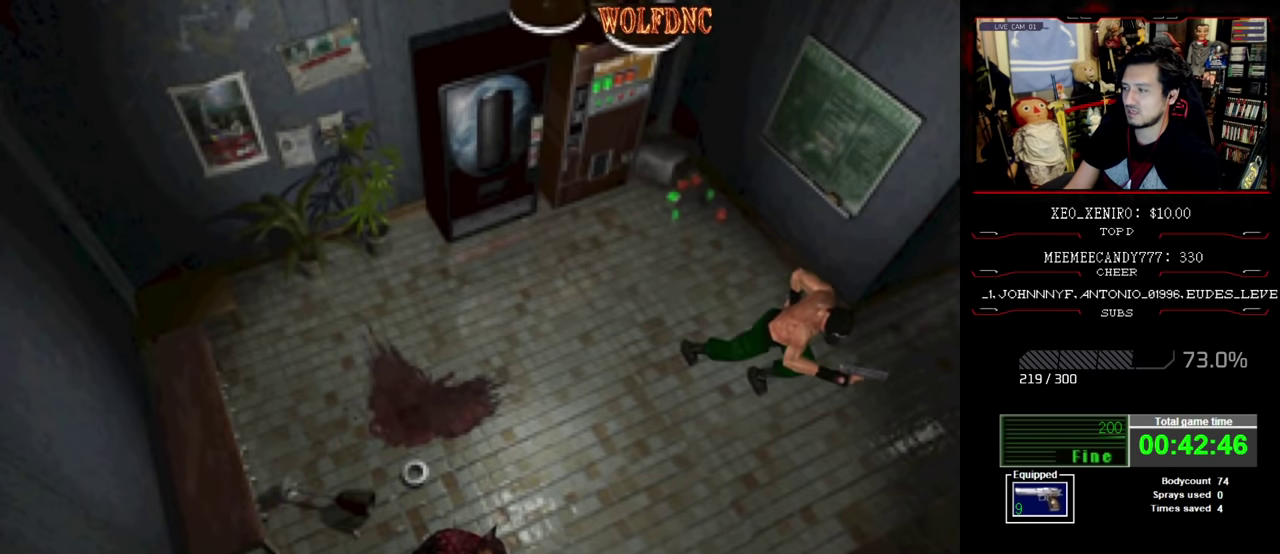
{"buttons": ["SQUARE", "DPAD_UP", "DPAD_LEFT"], "events": [[67, "DPAD_LEFT", "down"]]}
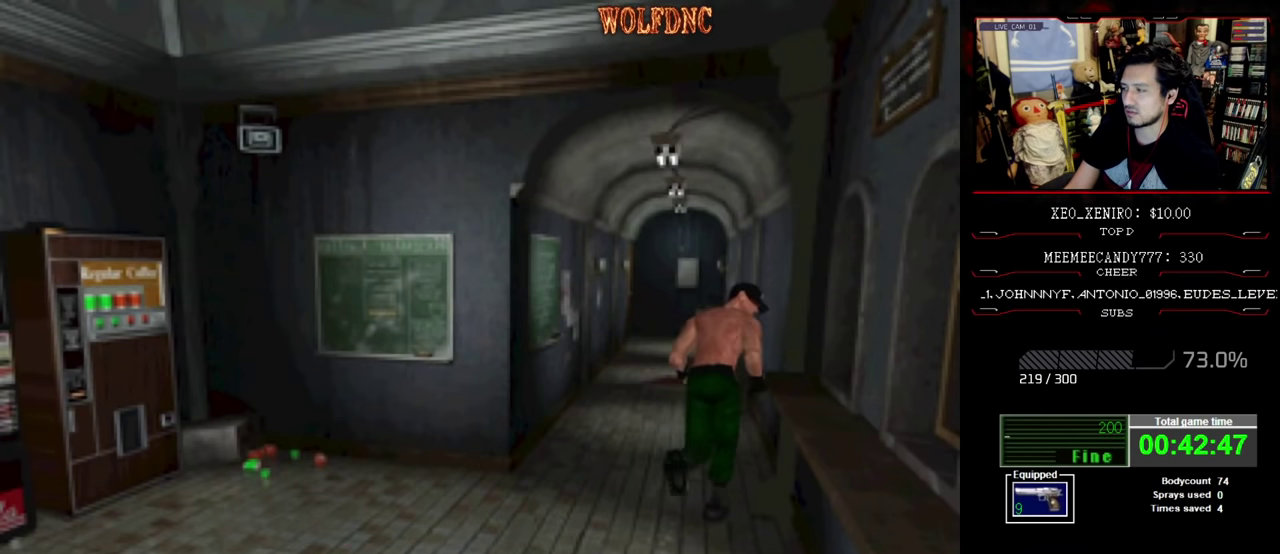
{"buttons": ["SQUARE", "DPAD_UP"], "events": [[167, "DPAD_LEFT", "up"]]}
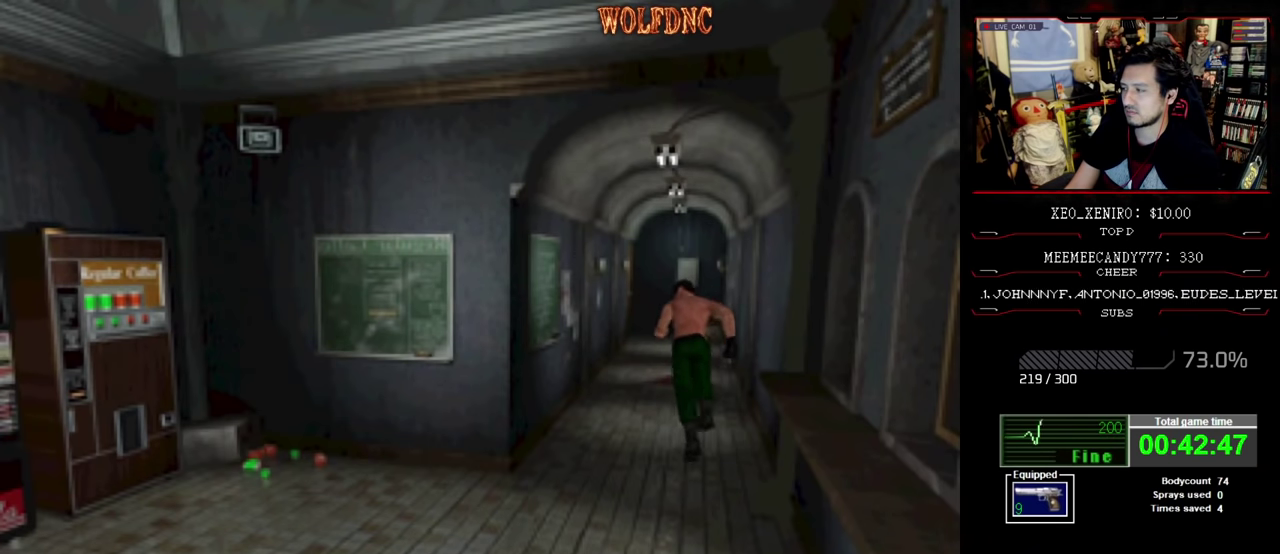
{"buttons": ["SQUARE", "DPAD_UP"], "events": []}
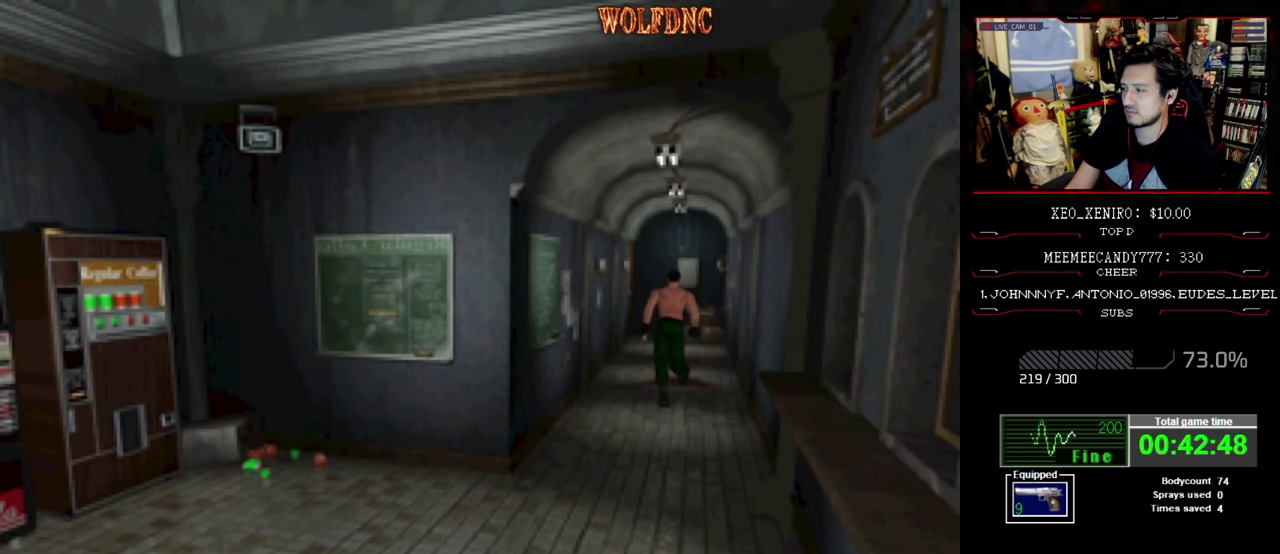
{"buttons": ["SQUARE", "DPAD_UP", "DPAD_LEFT"], "events": [[484, "DPAD_LEFT", "down"]]}
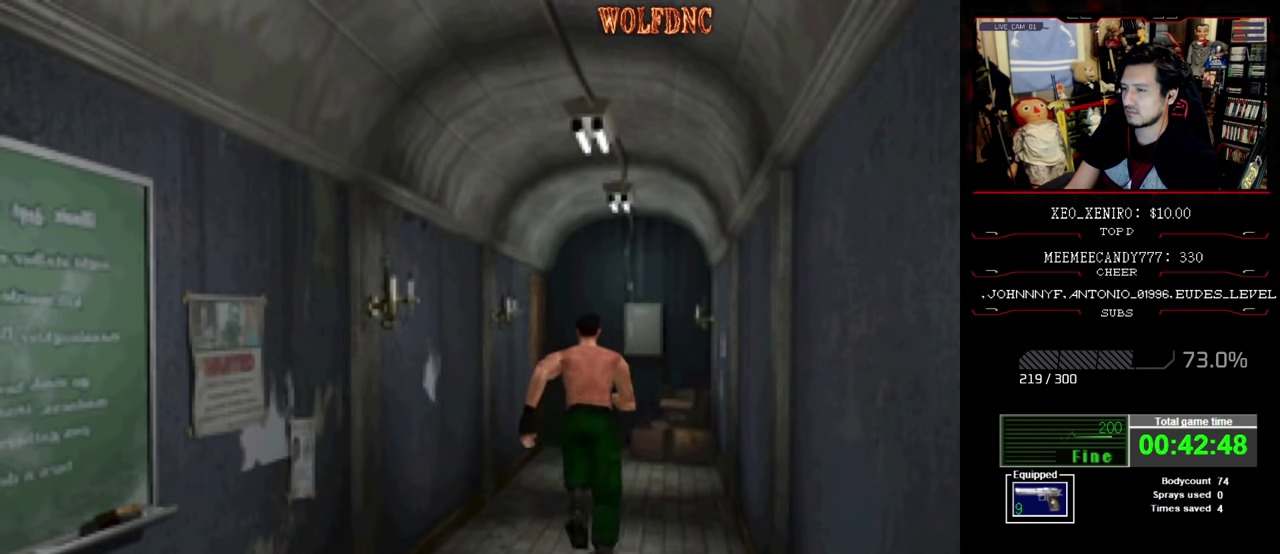
{"buttons": ["SQUARE", "DPAD_UP"], "events": [[34, "DPAD_LEFT", "up"]]}
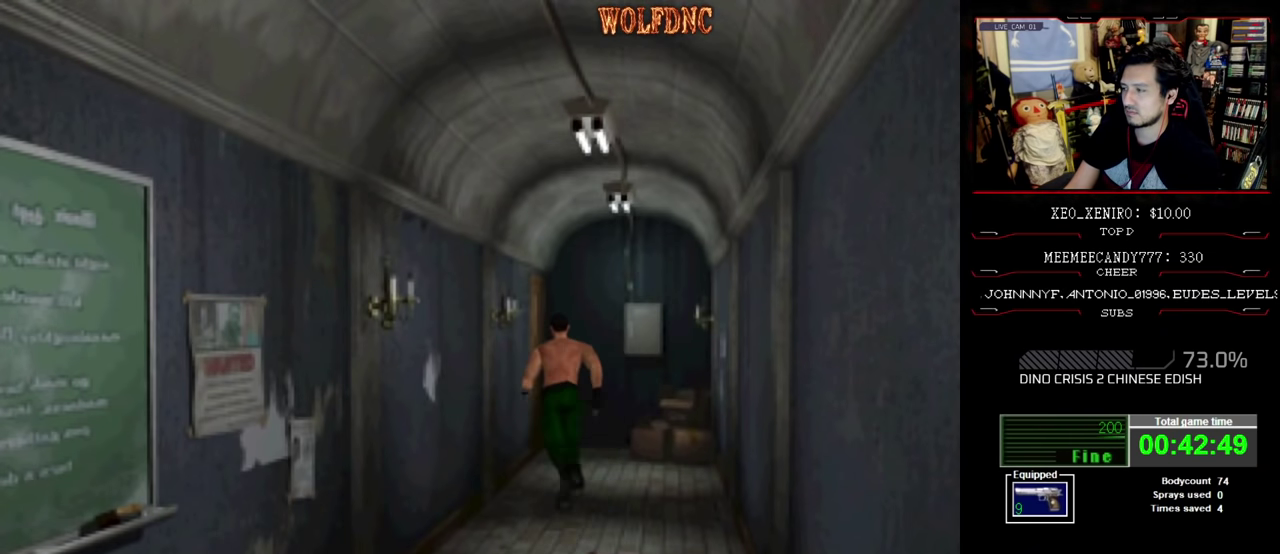
{"buttons": ["SQUARE", "DPAD_UP"], "events": [[284, "DPAD_LEFT", "down"], [367, "CROSS", "down"], [417, "DPAD_LEFT", "up"], [467, "CROSS", "up"]]}
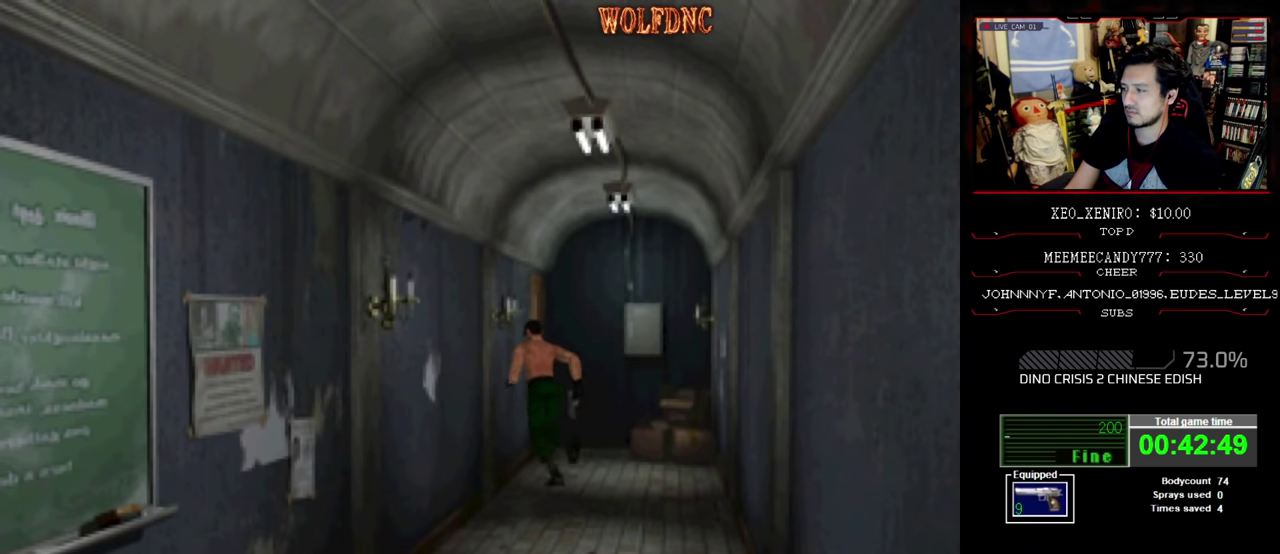
{"buttons": ["DPAD_UP"], "events": [[17, "CROSS", "down"], [50, "DPAD_LEFT", "down"], [100, "CROSS", "up"], [150, "CROSS", "down"], [250, "CROSS", "up"], [250, "DPAD_LEFT", "up"], [300, "CROSS", "down"], [484, "CROSS", "up"], [484, "SQUARE", "up"]]}